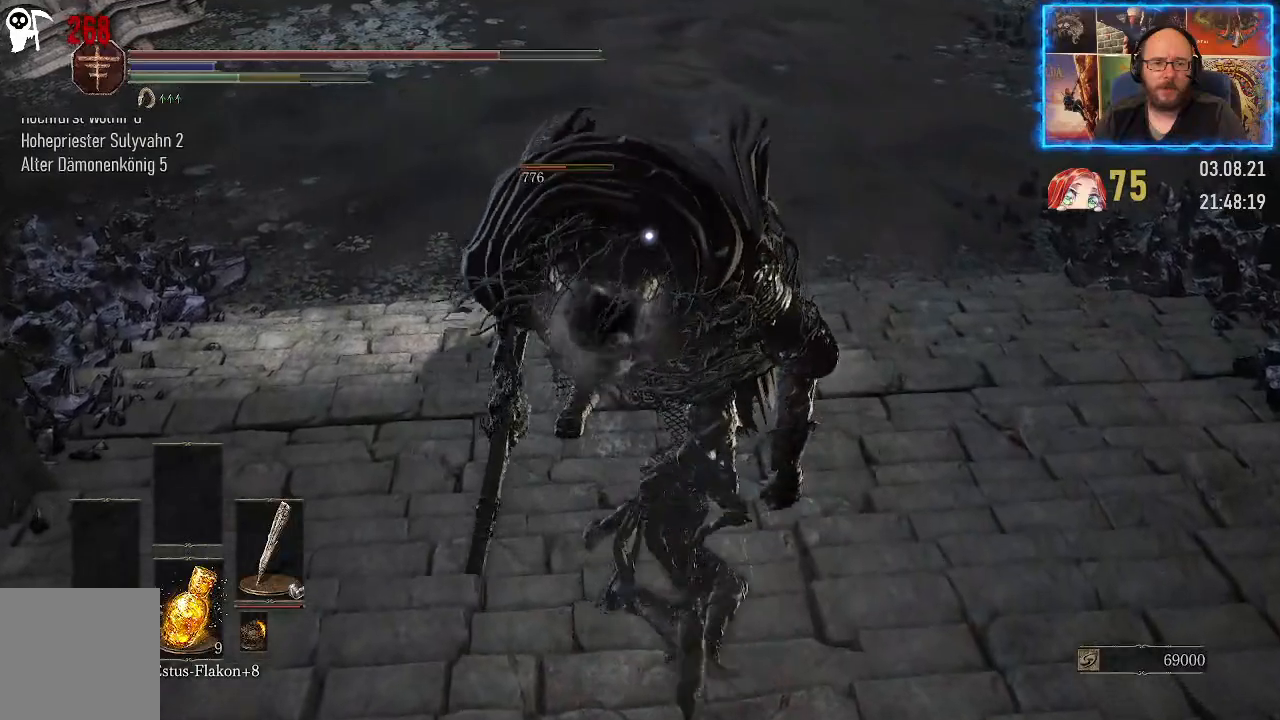
Gameplay with a controller (Xbox layout); each line is a JSON object with the inputs held at the frame after it. "events" lists button and stick changes between this image and that frame as [ms after this image, input, new state], when the widget could be followed in between. Not read: L2 R1.
{"buttons": [], "left_stick": "down", "right_stick": "center", "events": [[450, "left_stick", "down"]]}
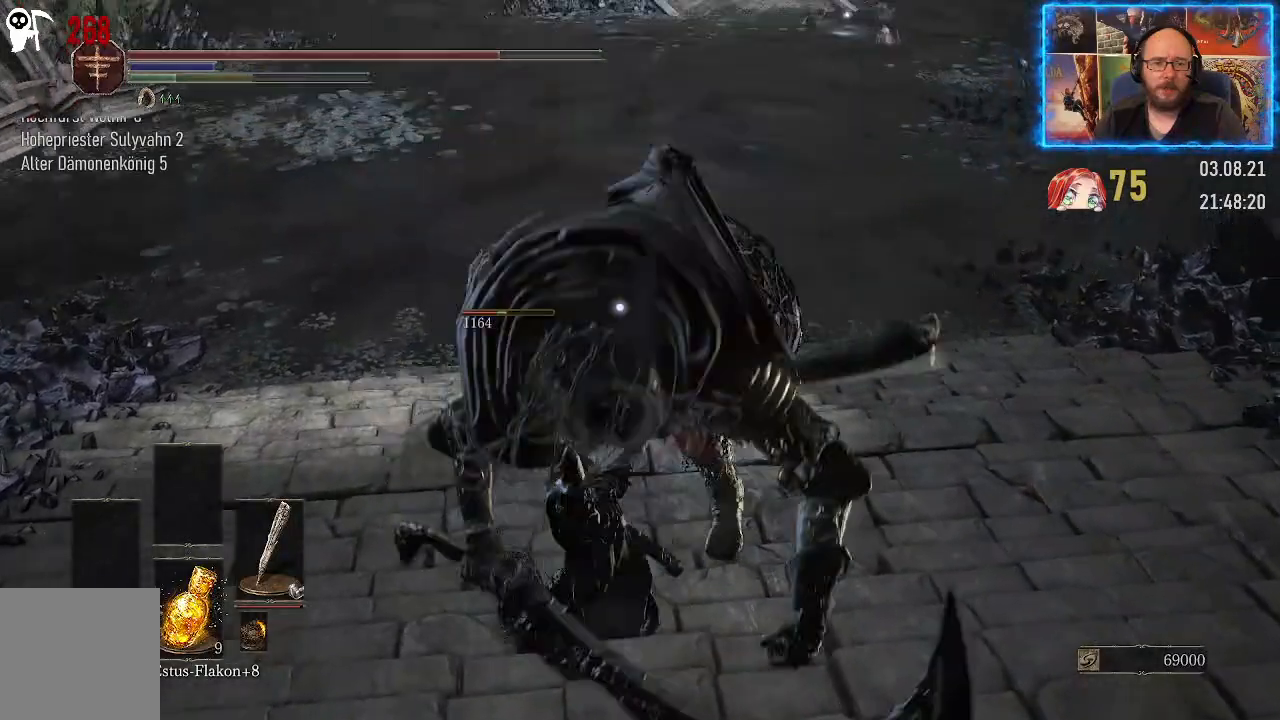
{"buttons": [], "left_stick": "down", "right_stick": "center", "events": []}
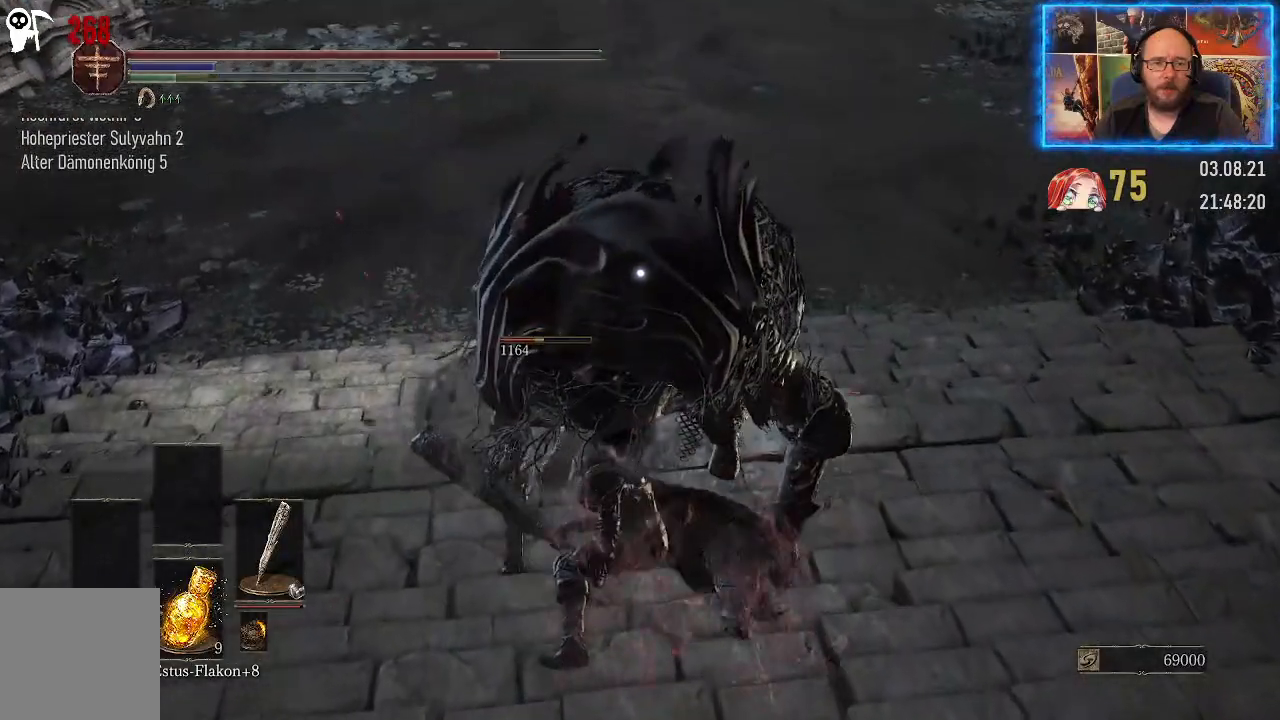
{"buttons": [], "left_stick": "down", "right_stick": "center", "events": []}
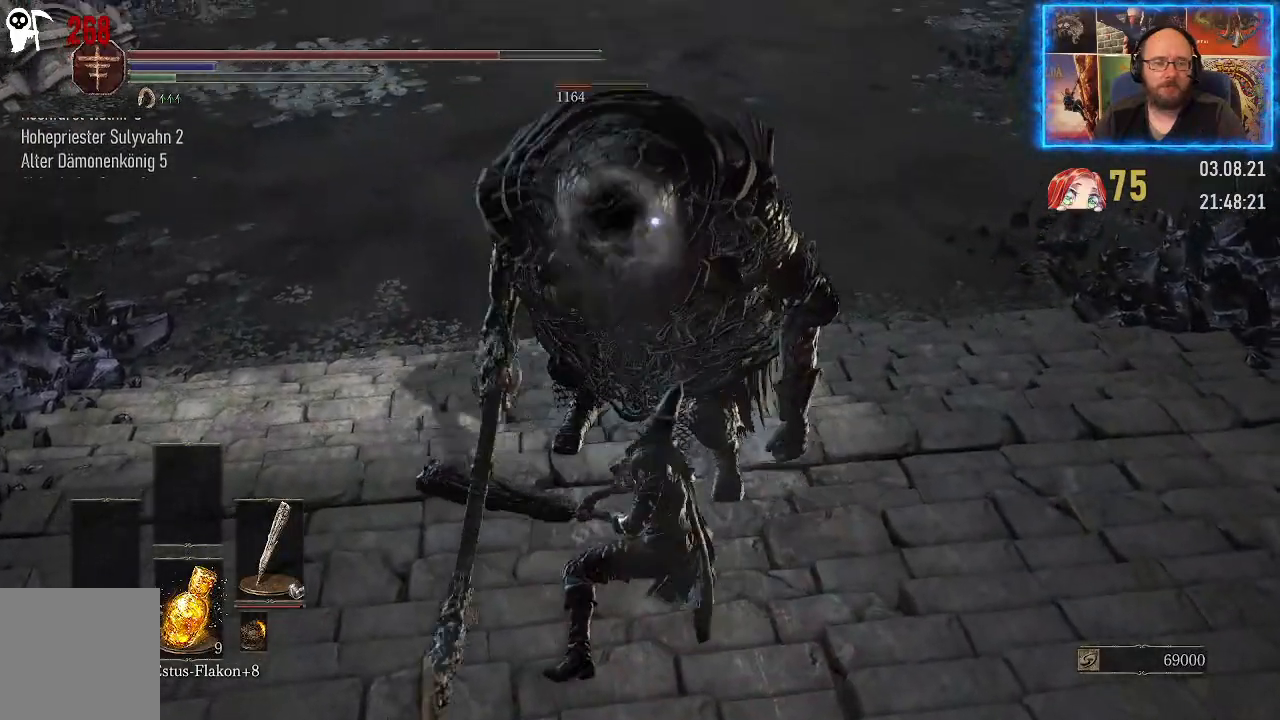
{"buttons": [], "left_stick": "down", "right_stick": "center", "events": []}
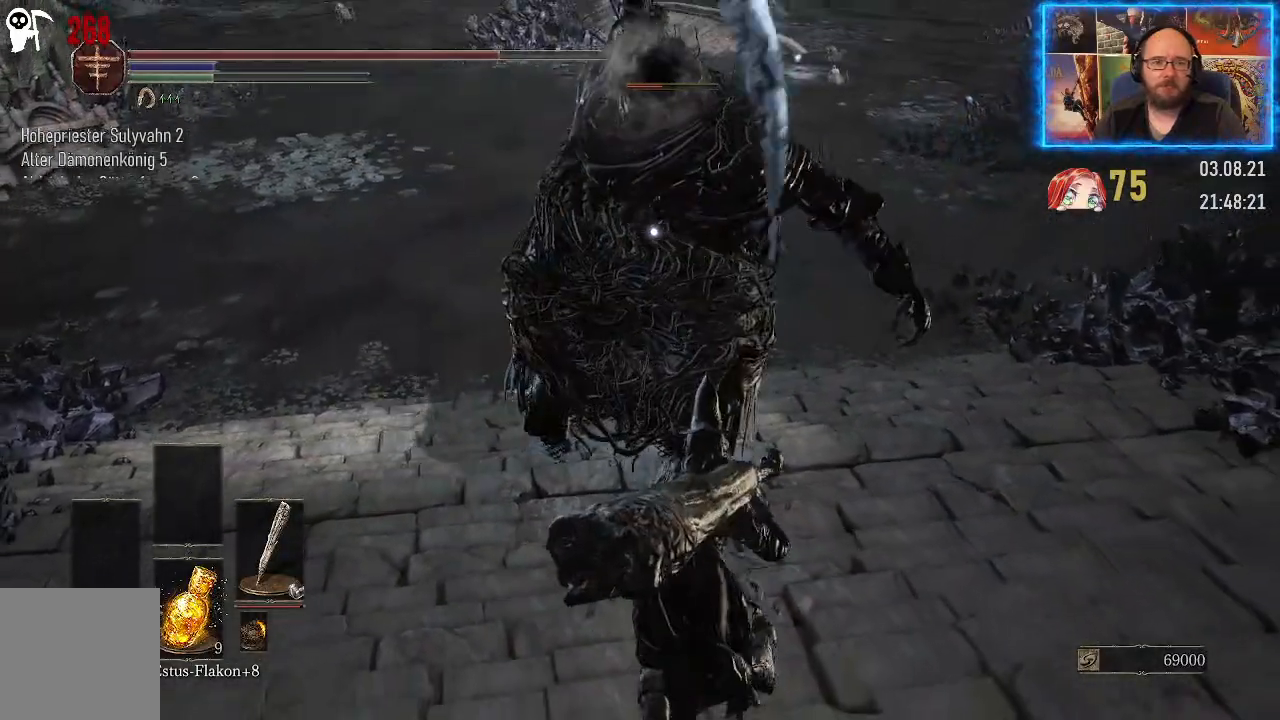
{"buttons": [], "left_stick": "down", "right_stick": "center", "events": [[217, "B", "down"], [333, "B", "up"]]}
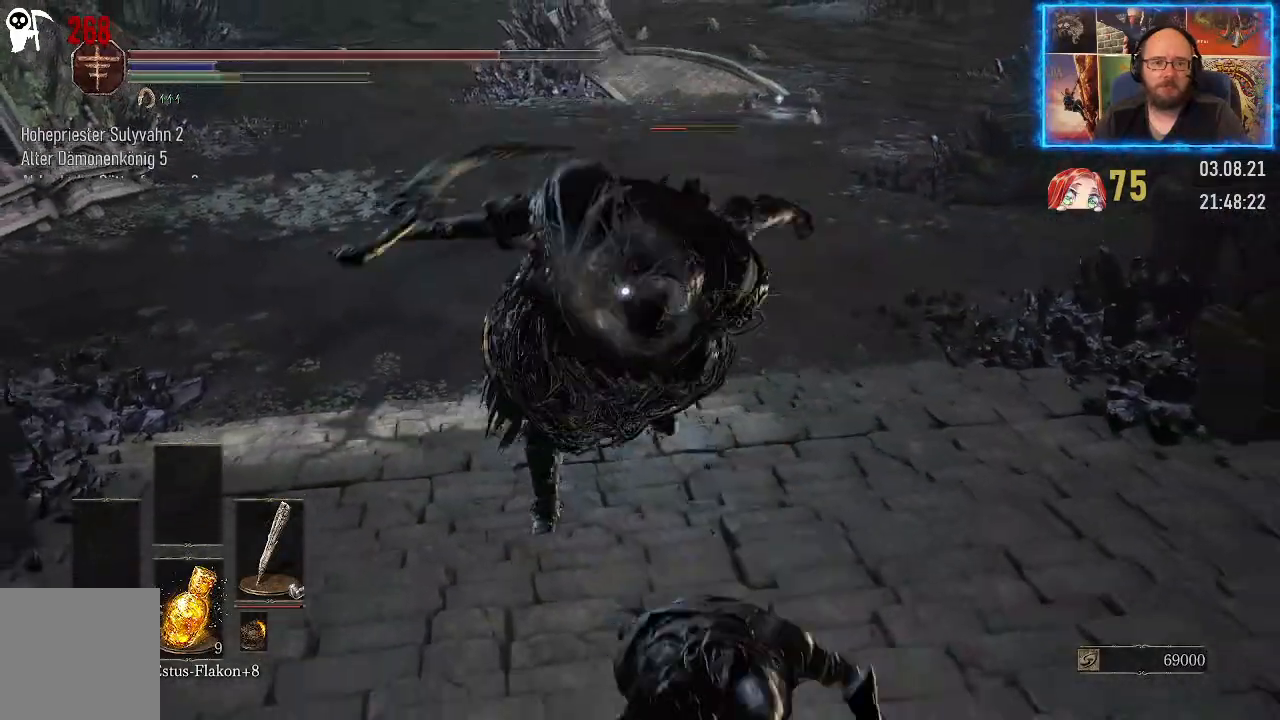
{"buttons": [], "left_stick": "down", "right_stick": "center", "events": []}
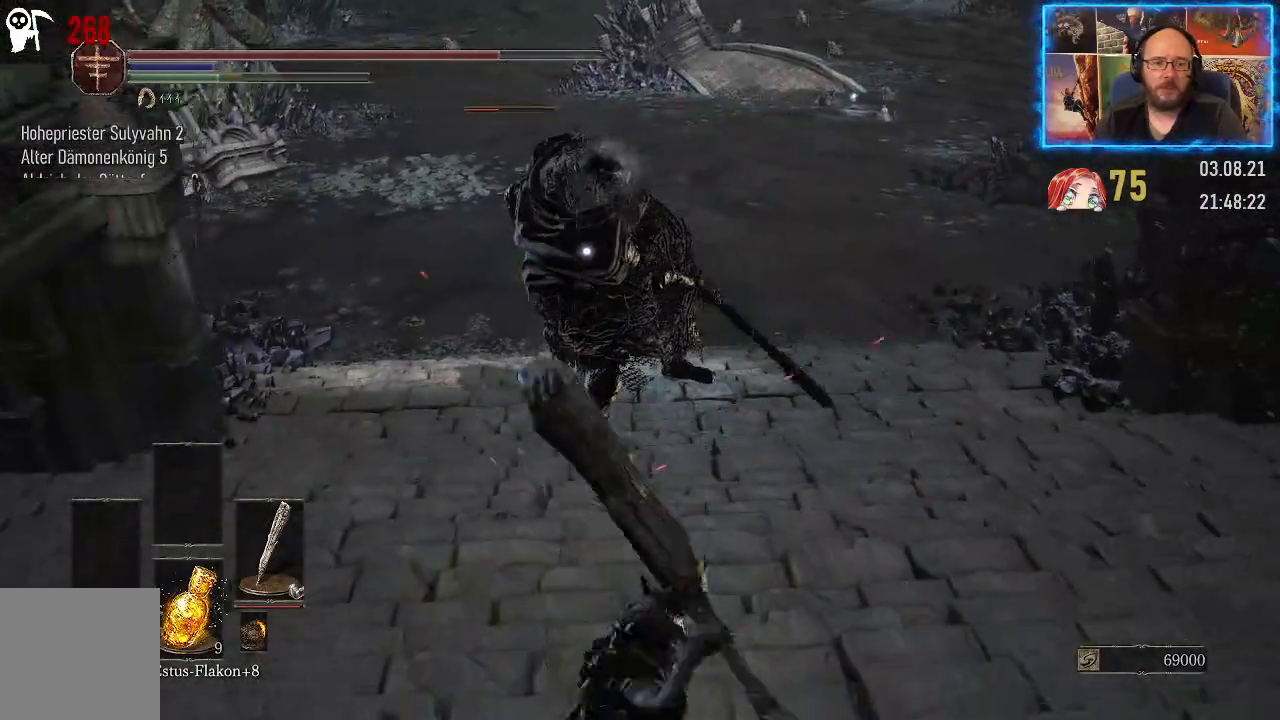
{"buttons": [], "left_stick": "down", "right_stick": "center", "events": []}
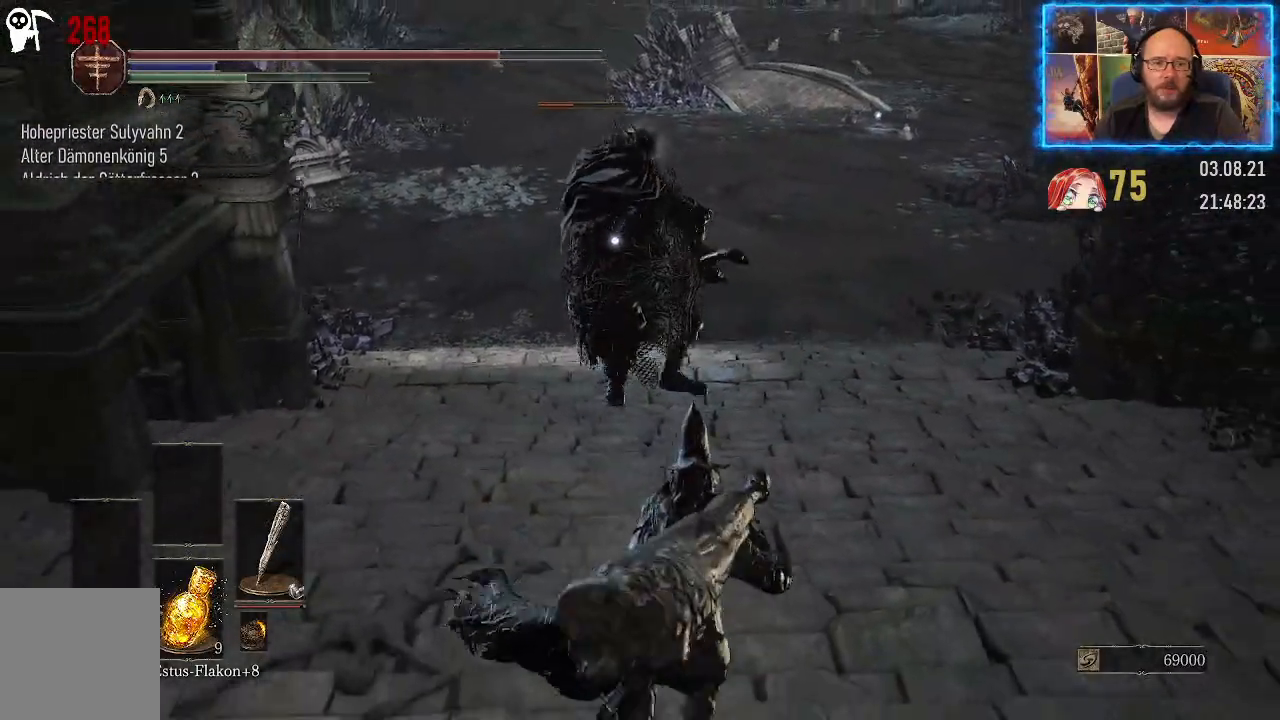
{"buttons": [], "left_stick": "down", "right_stick": "center", "events": []}
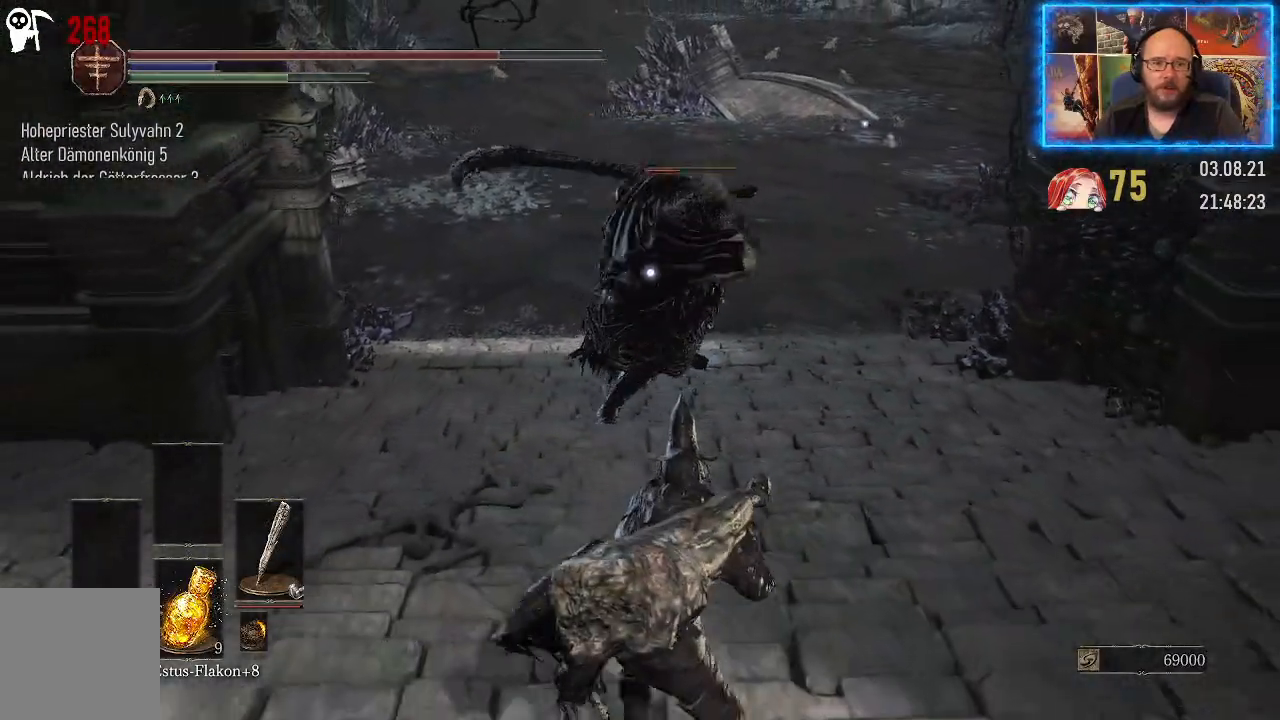
{"buttons": [], "left_stick": "center", "right_stick": "center", "events": [[383, "left_stick", "center"]]}
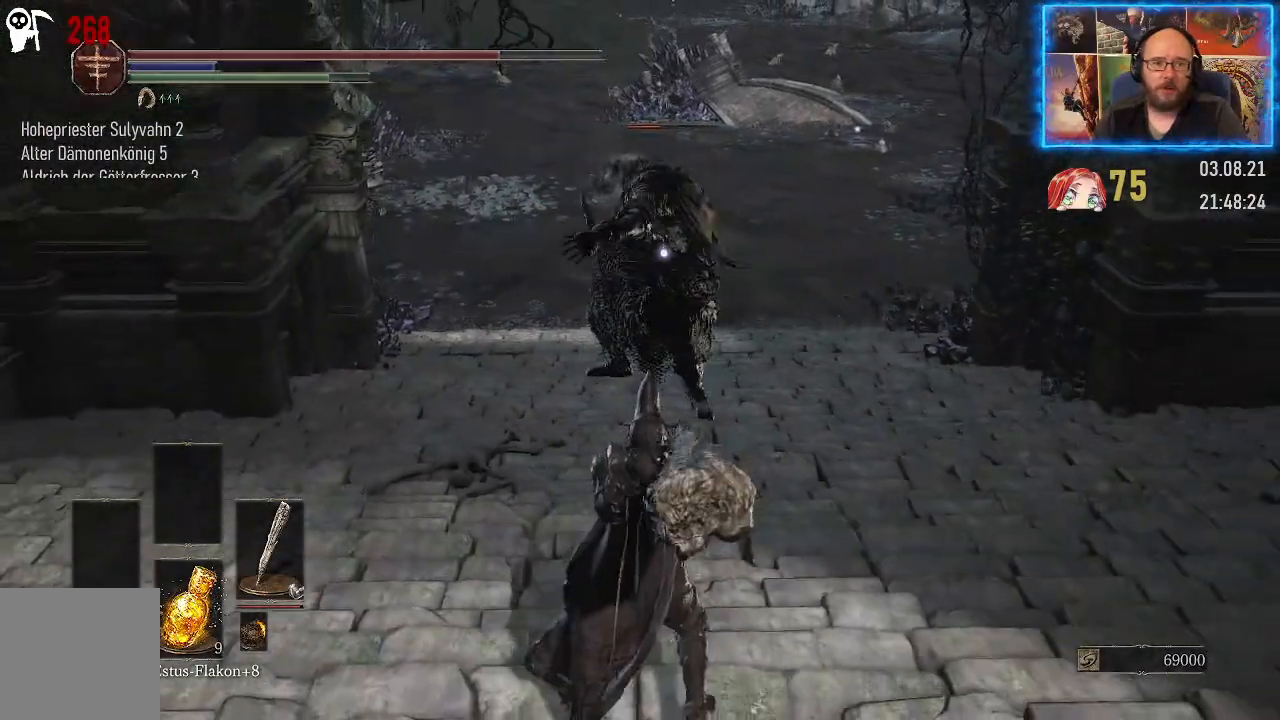
{"buttons": [], "left_stick": "down", "right_stick": "center", "events": [[50, "left_stick", "up"], [200, "left_stick", "down-left"], [300, "left_stick", "down"]]}
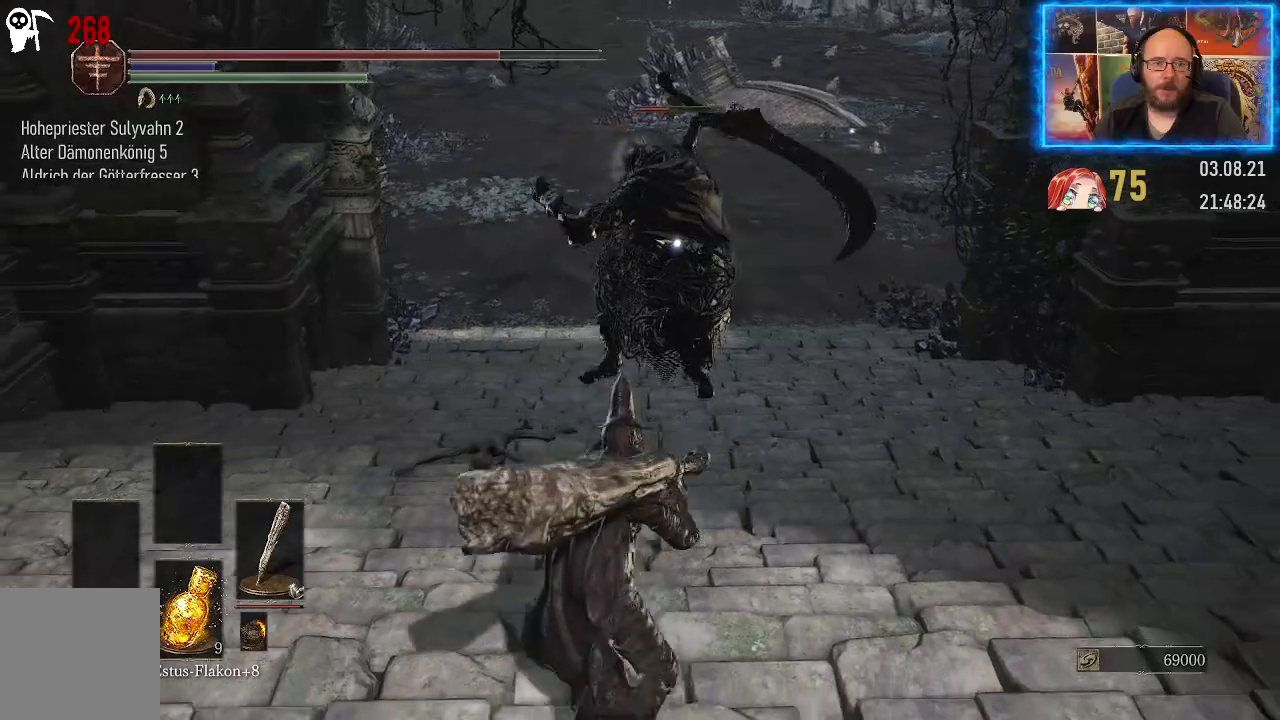
{"buttons": [], "left_stick": "down", "right_stick": "center", "events": []}
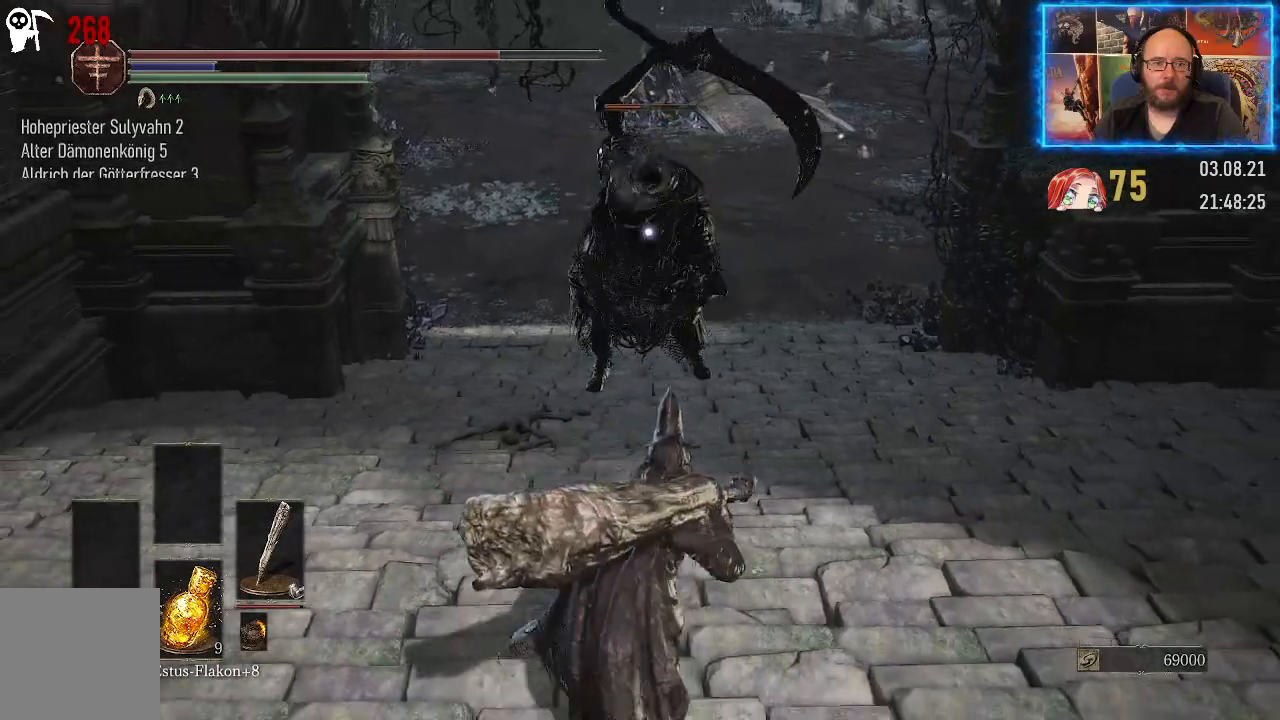
{"buttons": [], "left_stick": "up", "right_stick": "center", "events": [[283, "left_stick", "center"], [350, "left_stick", "up"]]}
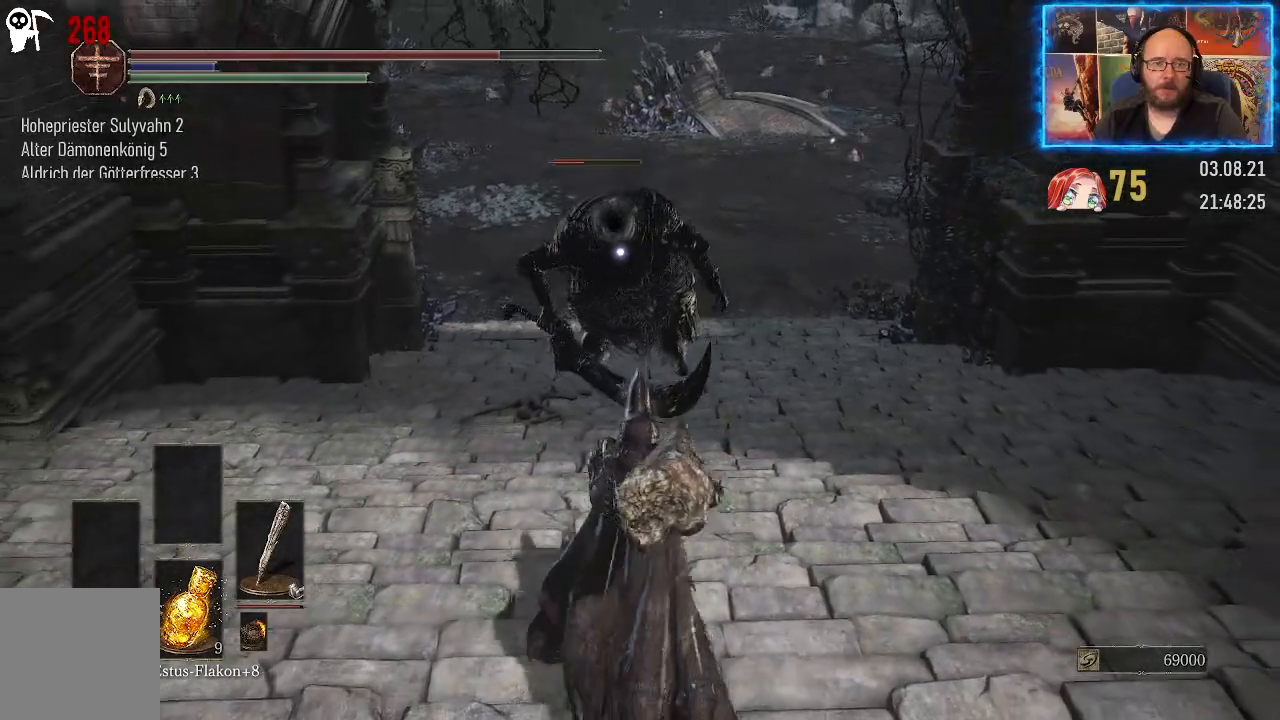
{"buttons": [], "left_stick": "up", "right_stick": "center", "events": []}
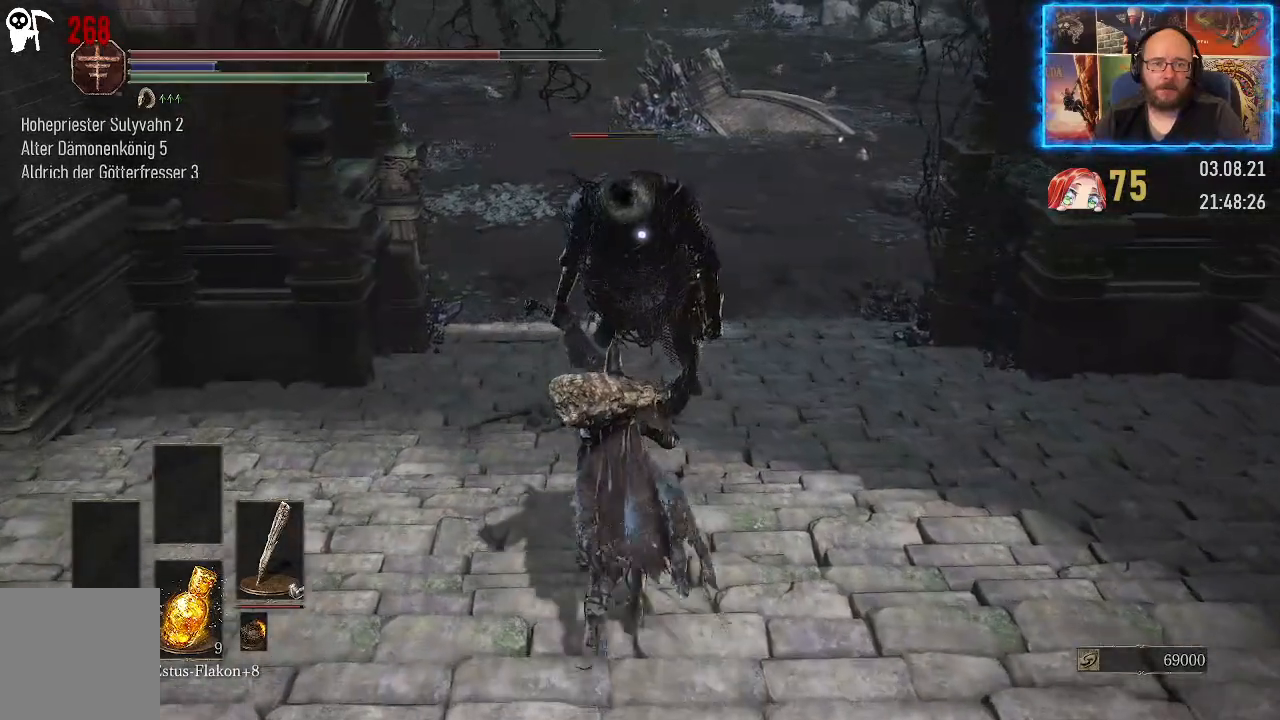
{"buttons": [], "left_stick": "up", "right_stick": "center", "events": []}
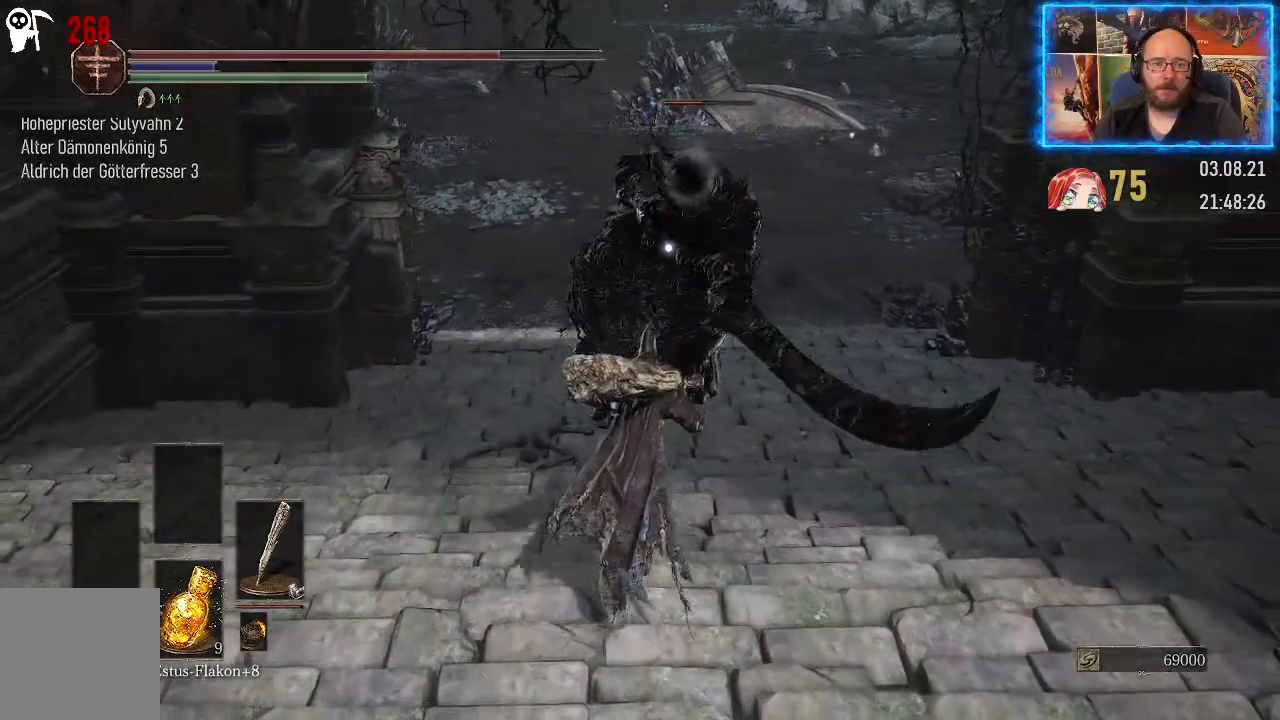
{"buttons": [], "left_stick": "center", "right_stick": "center", "events": [[267, "left_stick", "center"]]}
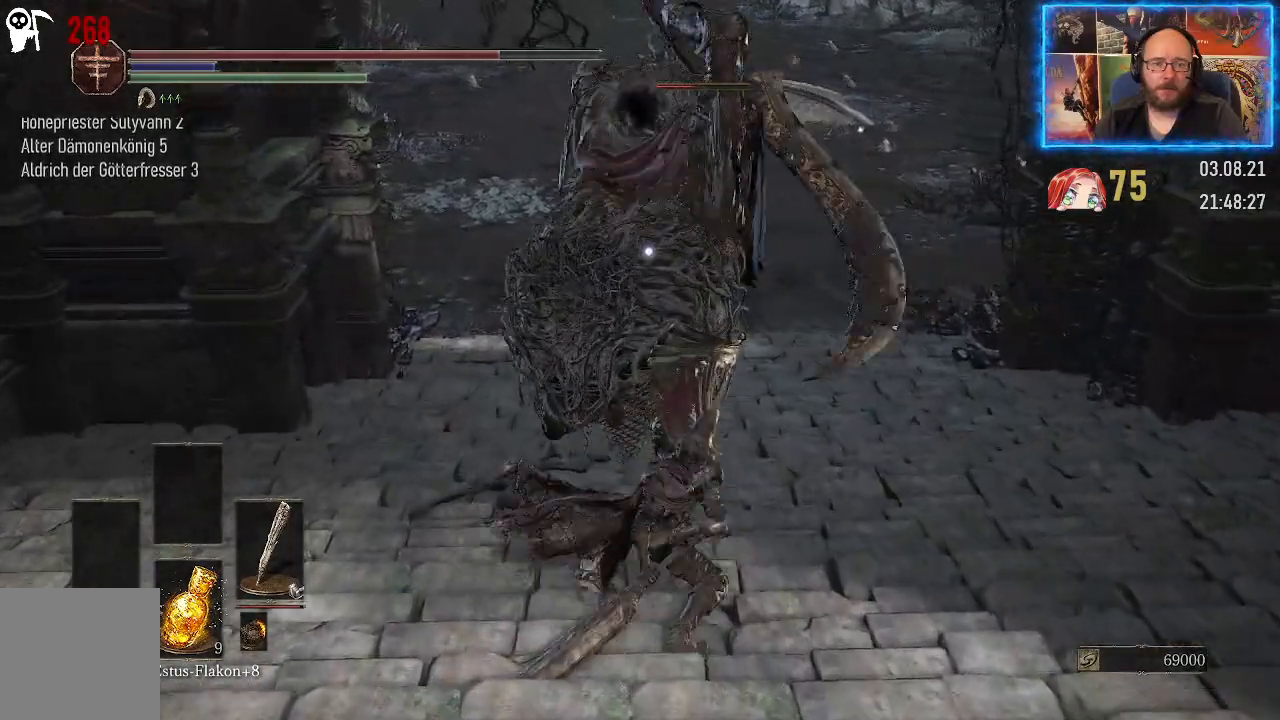
{"buttons": [], "left_stick": "center", "right_stick": "center", "events": []}
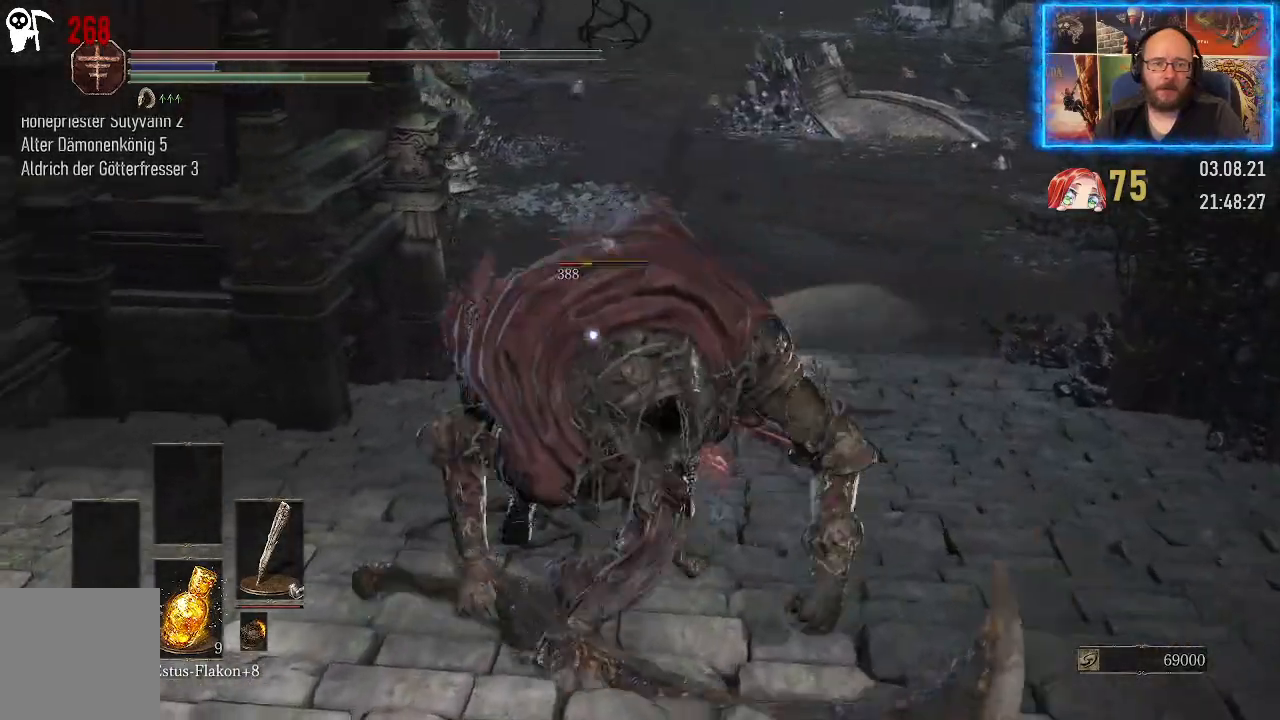
{"buttons": [], "left_stick": "center", "right_stick": "center", "events": []}
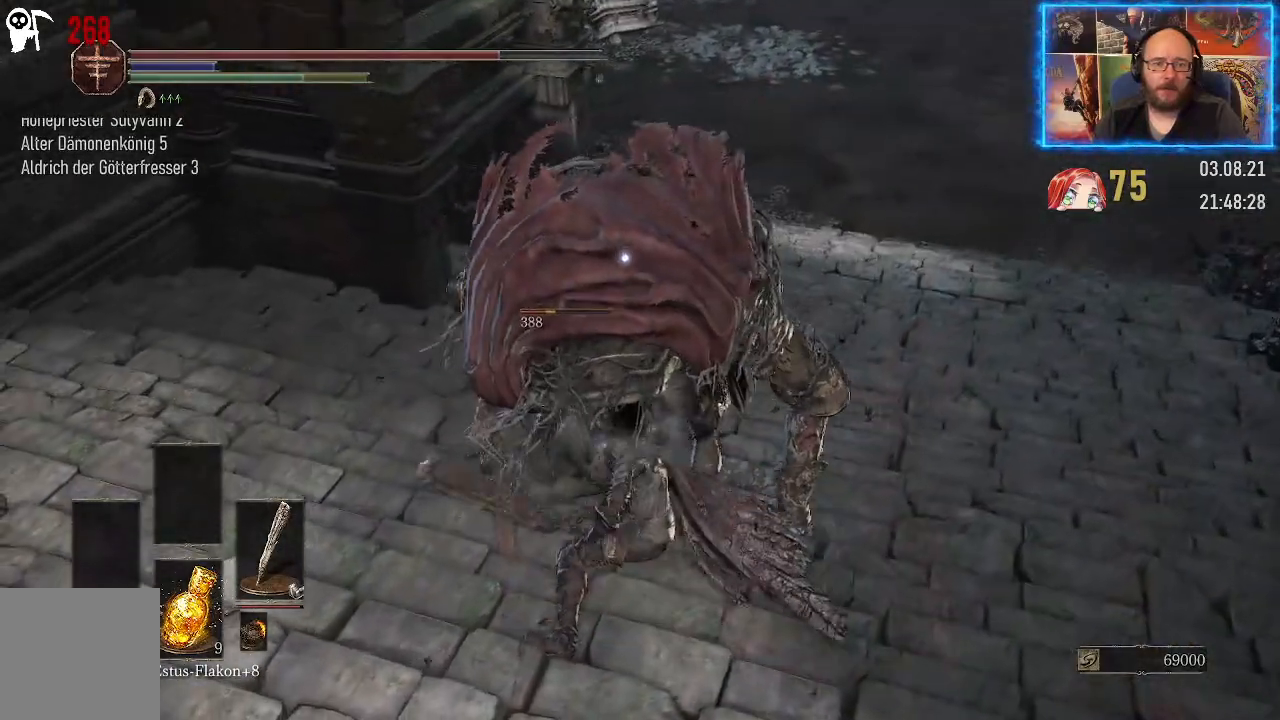
{"buttons": [], "left_stick": "center", "right_stick": "center", "events": []}
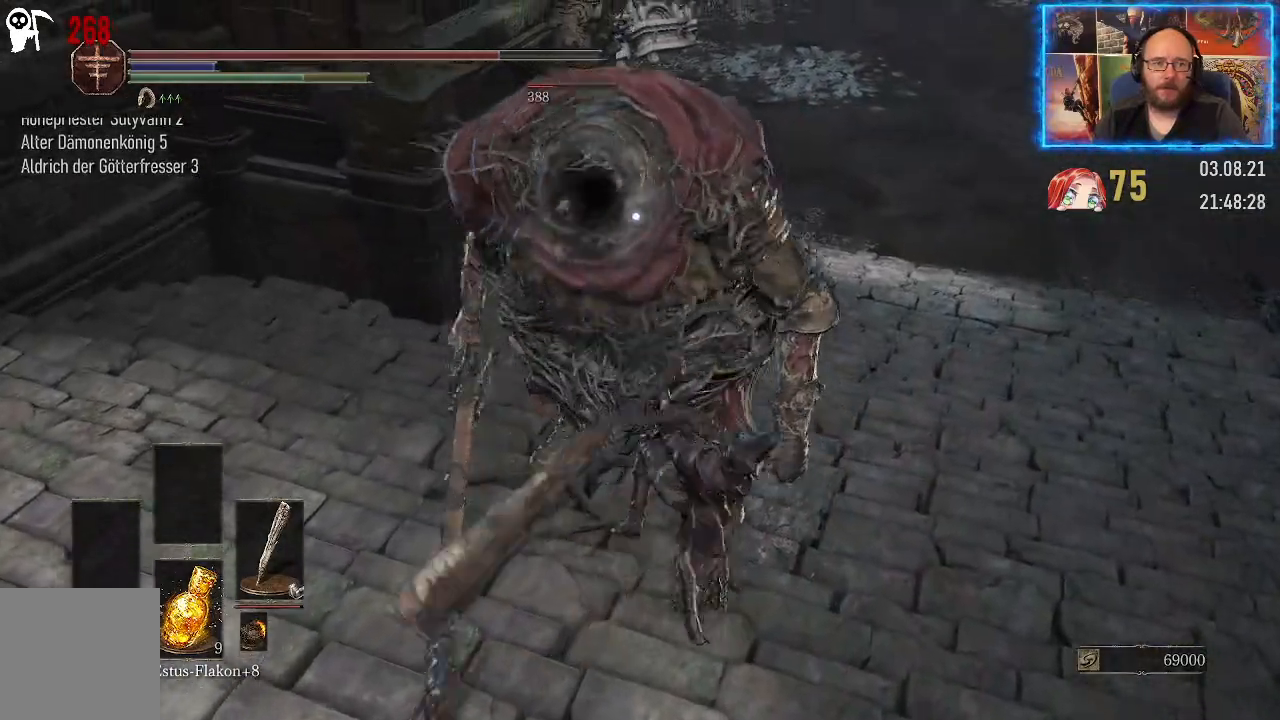
{"buttons": [], "left_stick": "center", "right_stick": "center", "events": []}
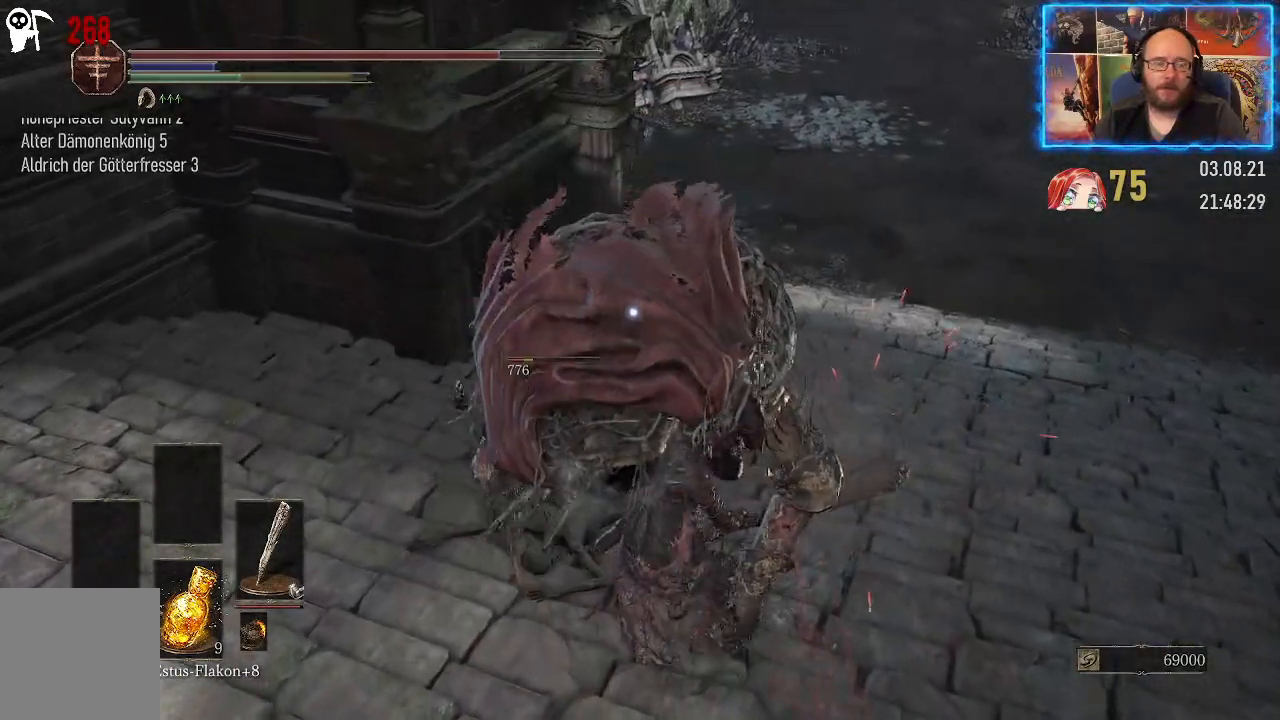
{"buttons": [], "left_stick": "center", "right_stick": "center", "events": []}
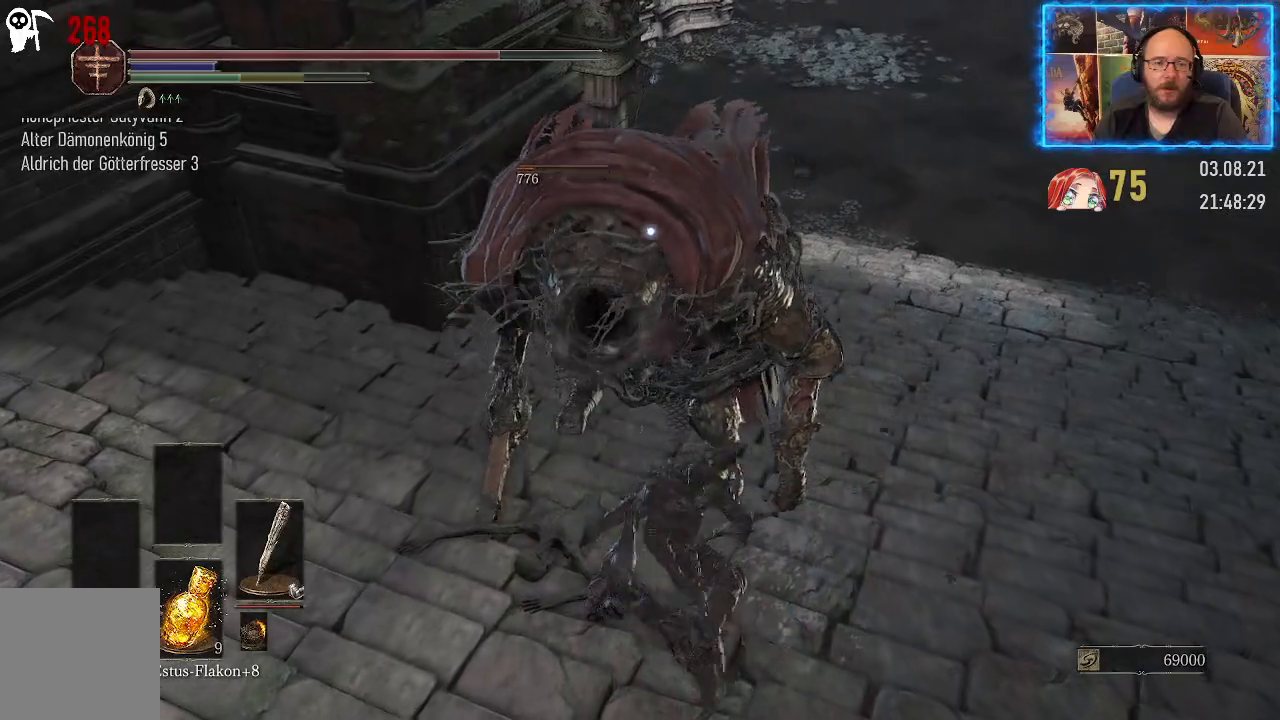
{"buttons": [], "left_stick": "center", "right_stick": "center", "events": []}
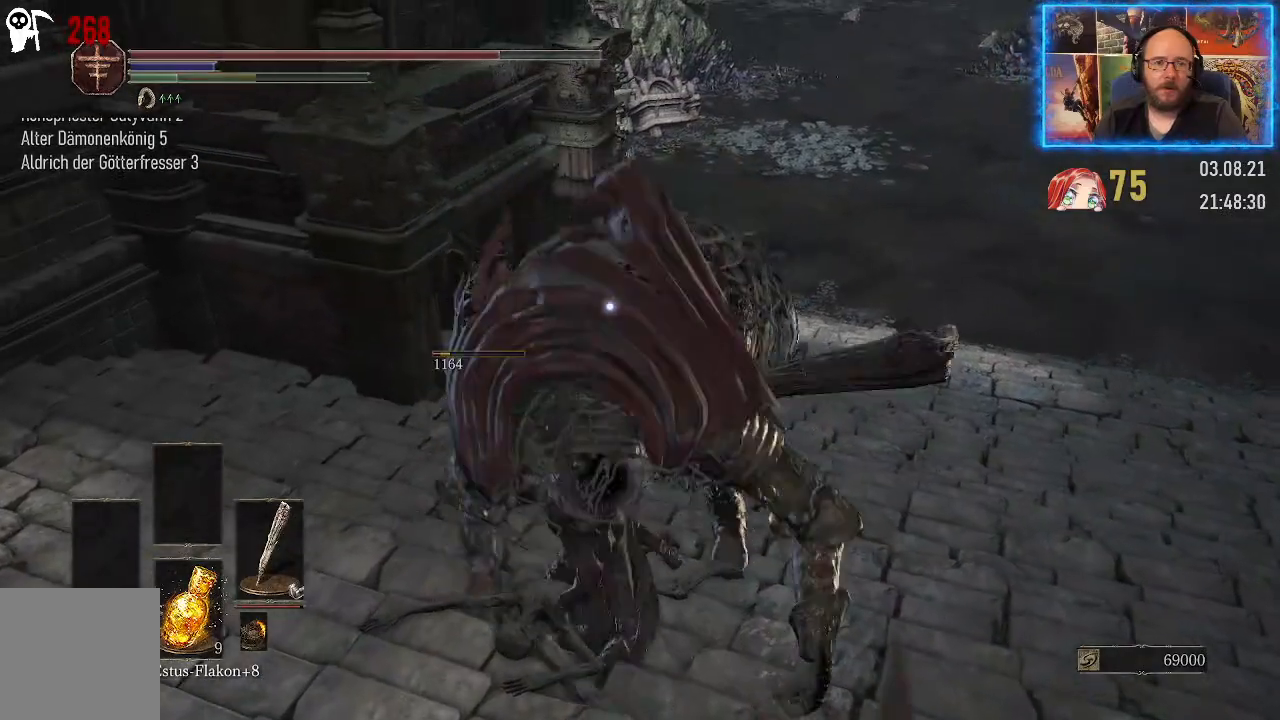
{"buttons": [], "left_stick": "center", "right_stick": "center", "events": []}
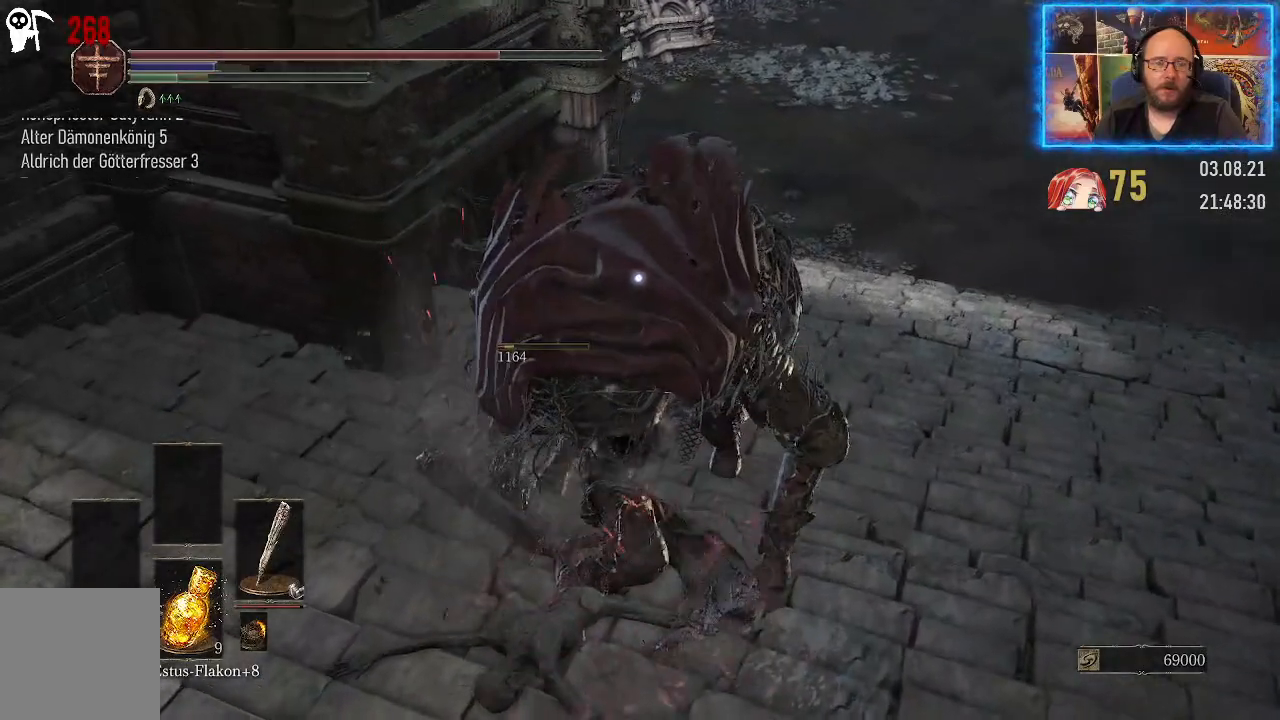
{"buttons": [], "left_stick": "center", "right_stick": "center", "events": []}
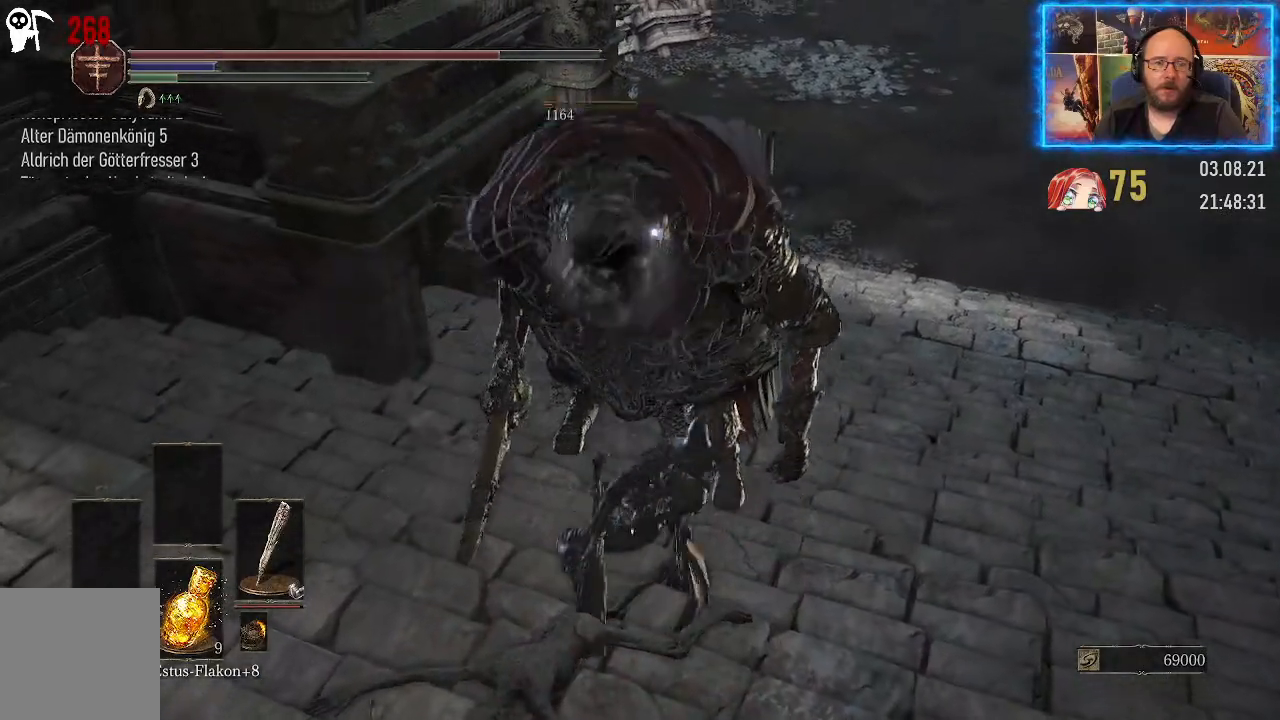
{"buttons": [], "left_stick": "center", "right_stick": "center", "events": []}
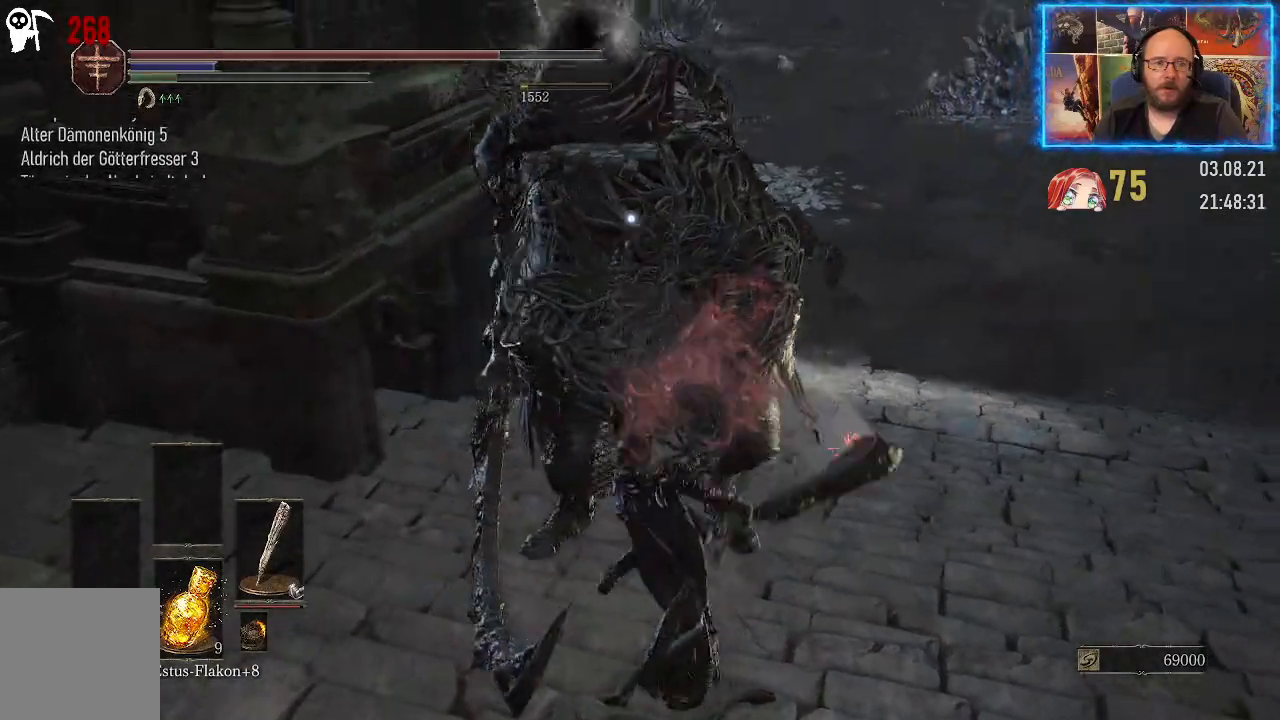
{"buttons": [], "left_stick": "center", "right_stick": "center", "events": []}
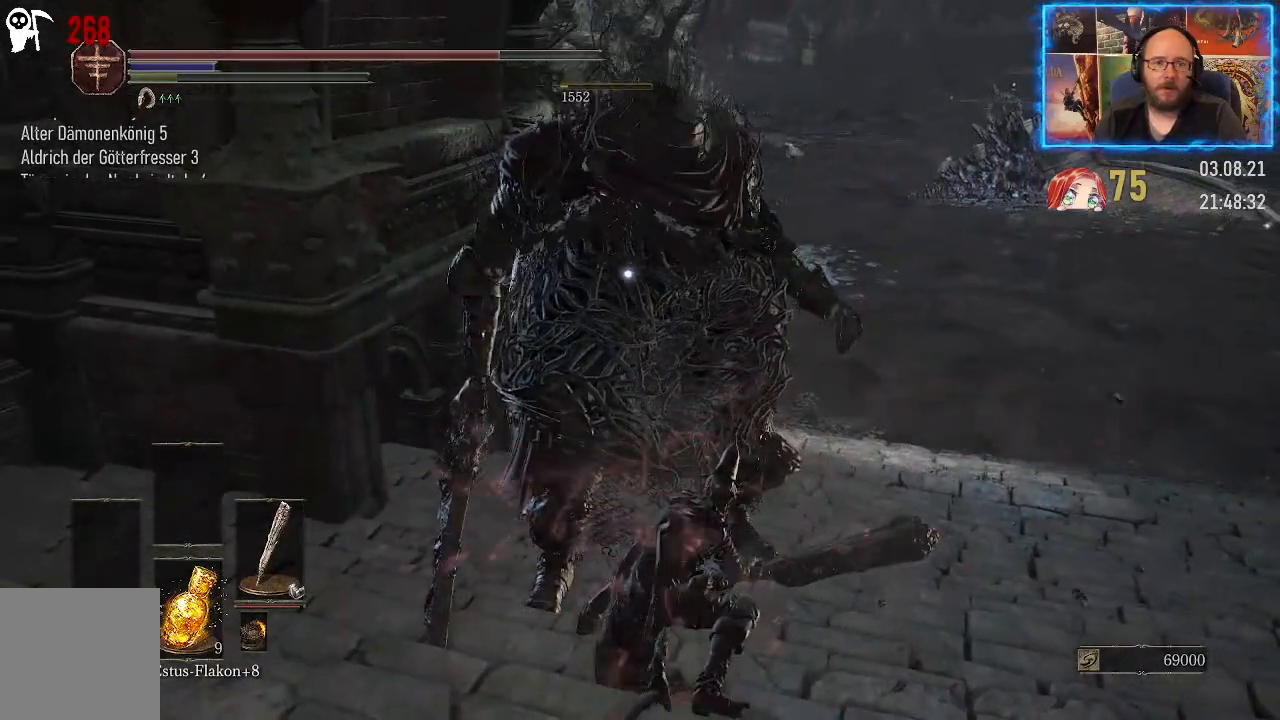
{"buttons": [], "left_stick": "center", "right_stick": "right", "events": [[100, "right_stick", "right"]]}
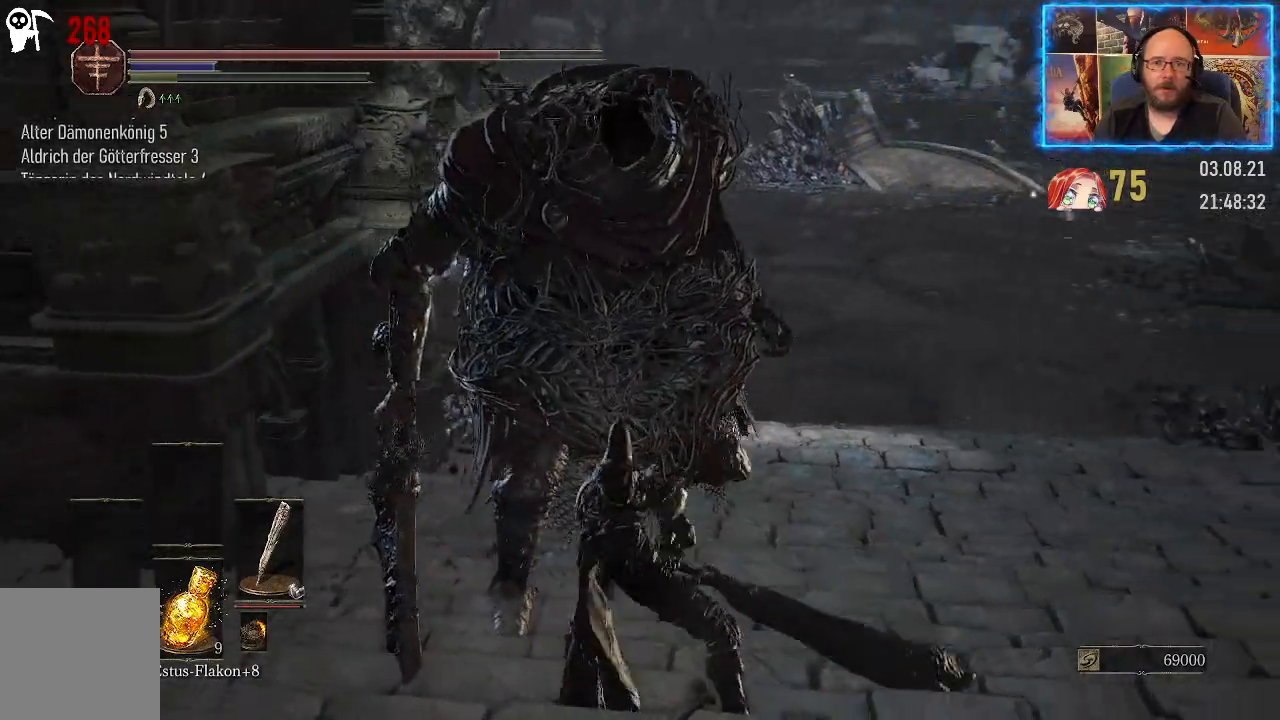
{"buttons": [], "left_stick": "center", "right_stick": "right", "events": []}
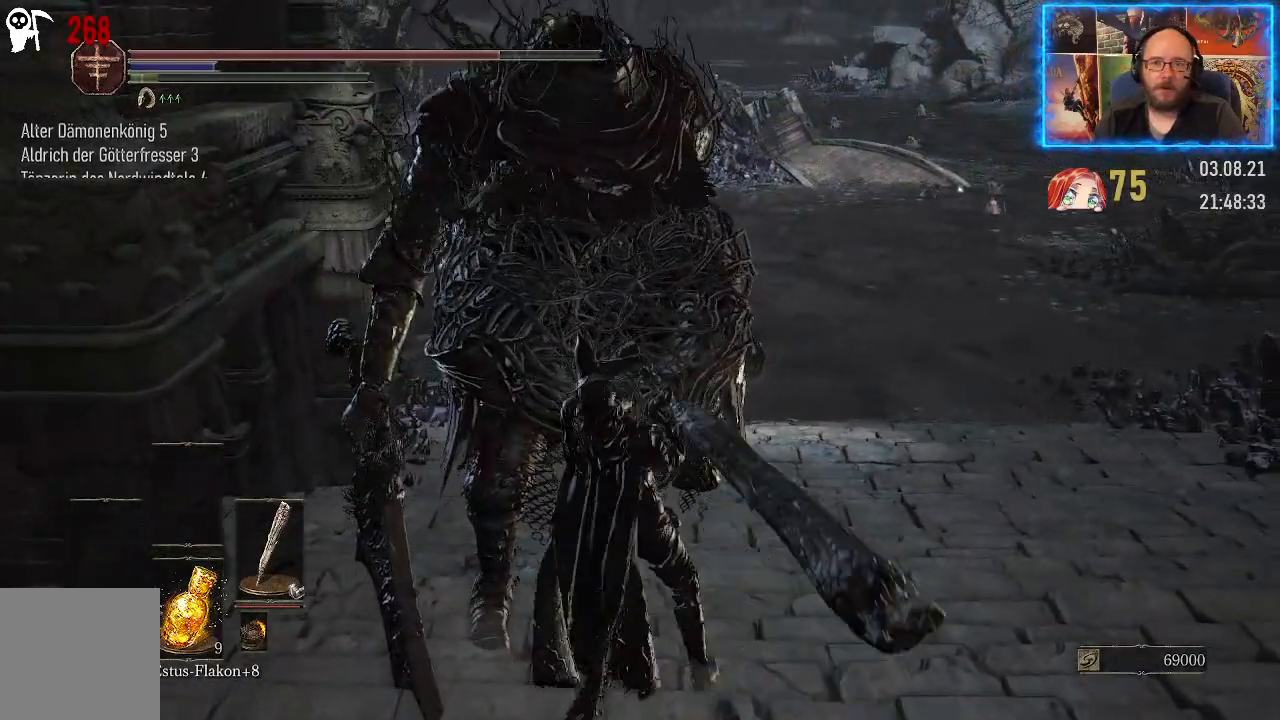
{"buttons": [], "left_stick": "center", "right_stick": "right", "events": []}
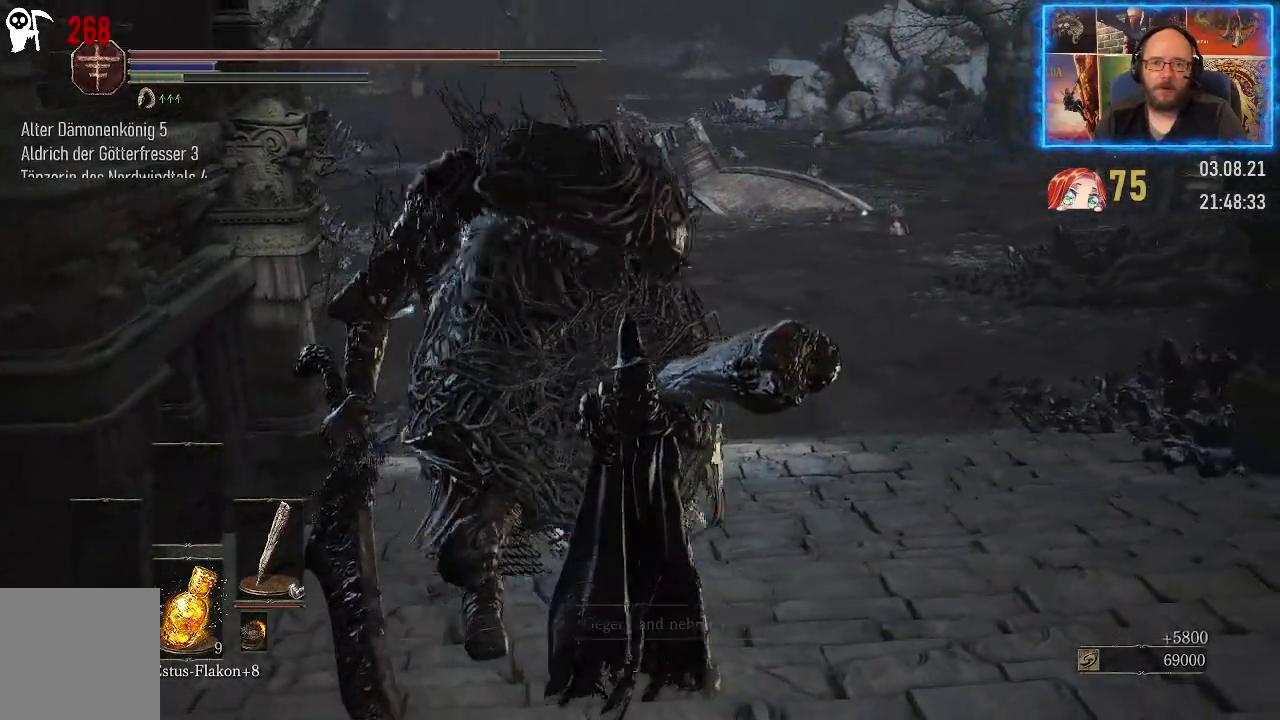
{"buttons": ["A"], "left_stick": "center", "right_stick": "center", "events": [[250, "right_stick", "center"], [483, "A", "down"]]}
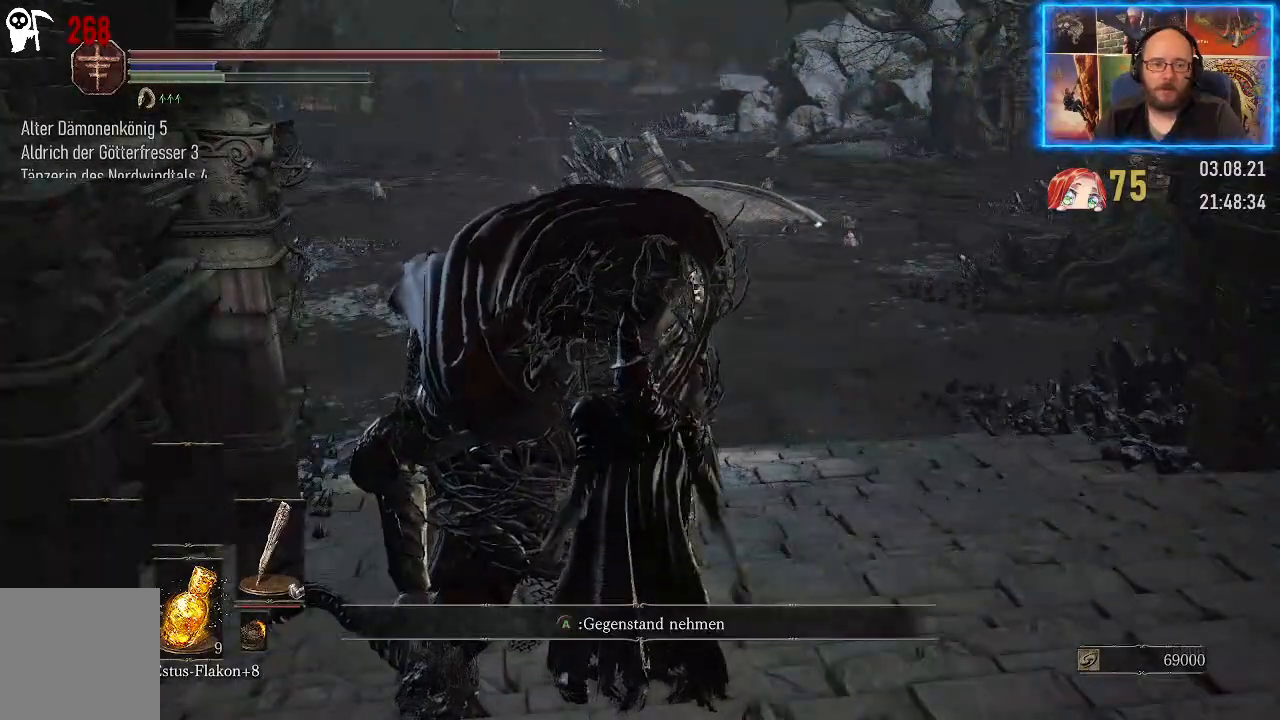
{"buttons": [], "left_stick": "center", "right_stick": "center", "events": [[83, "A", "up"]]}